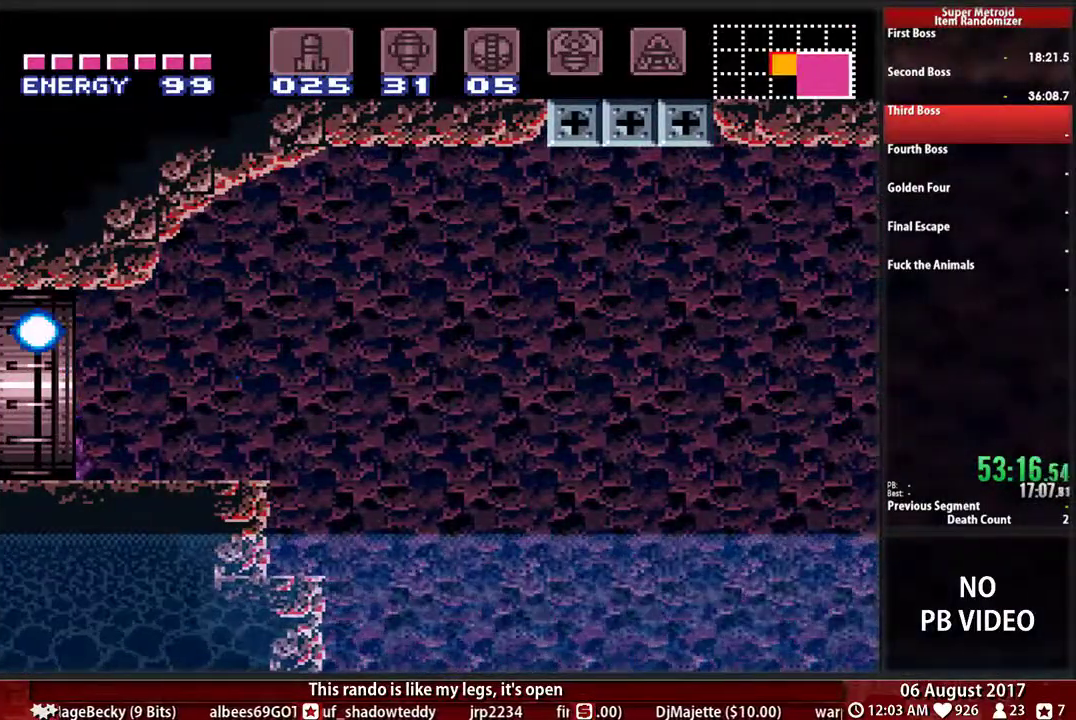
Gameplay with a controller (Nintendo layout); each line is a JSON object with the inputs held at the frame after it. "events" lists button and stick changes between this image and that frame as [ms after this image, input, new state], when the widget could be followed in between. Not read: L3 R3 START.
{"buttons": []}
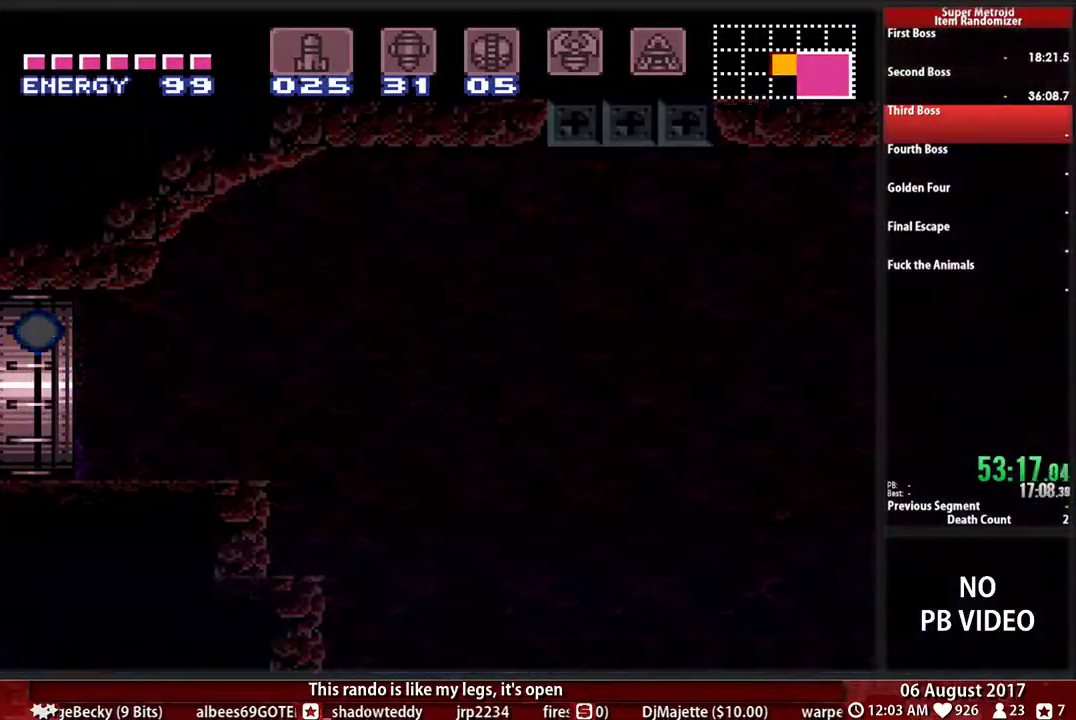
{"buttons": ["B", "DPAD_LEFT"], "events": [[250, "DPAD_LEFT", "down"], [383, "B", "down"]]}
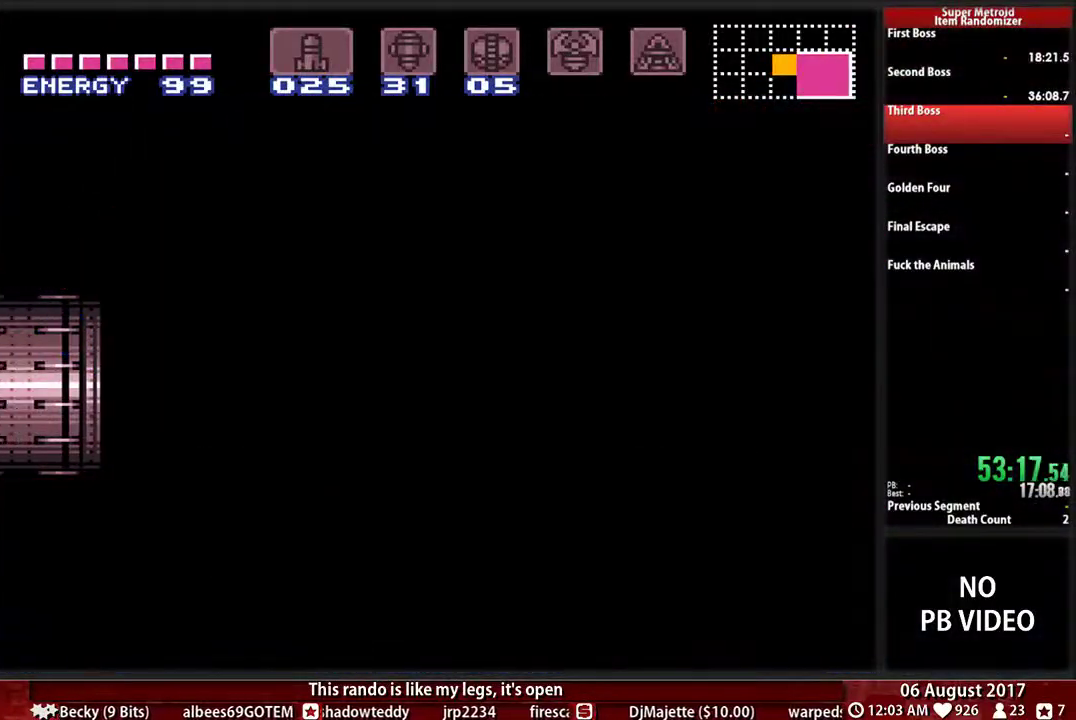
{"buttons": ["B", "DPAD_LEFT"], "events": []}
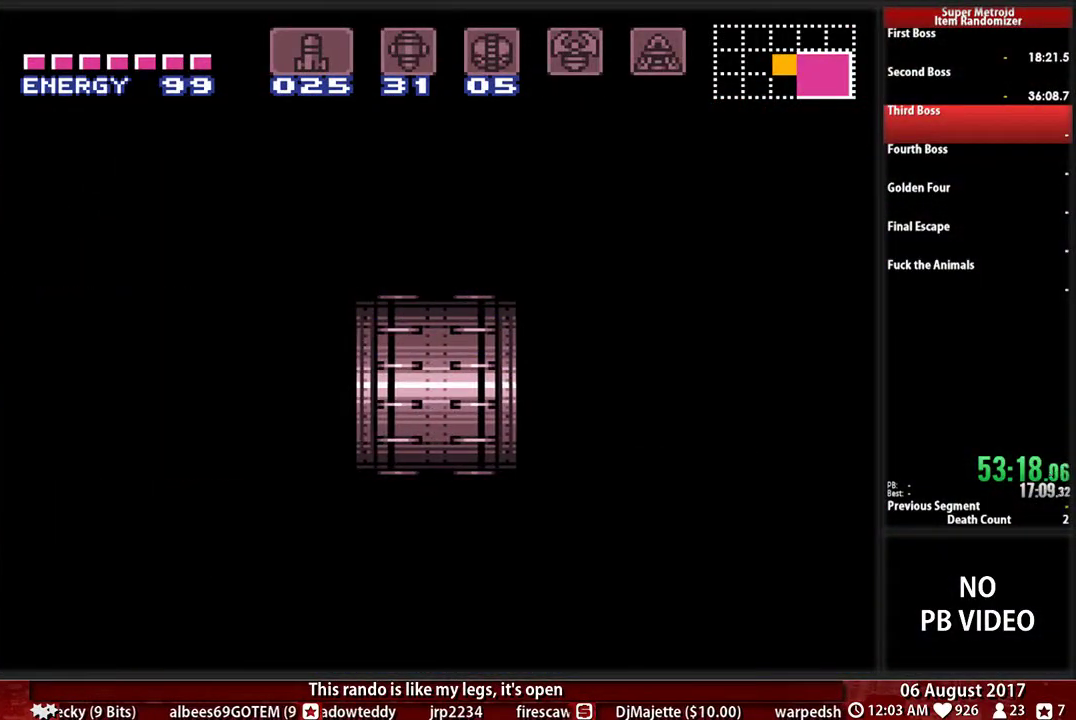
{"buttons": ["B", "DPAD_LEFT"], "events": []}
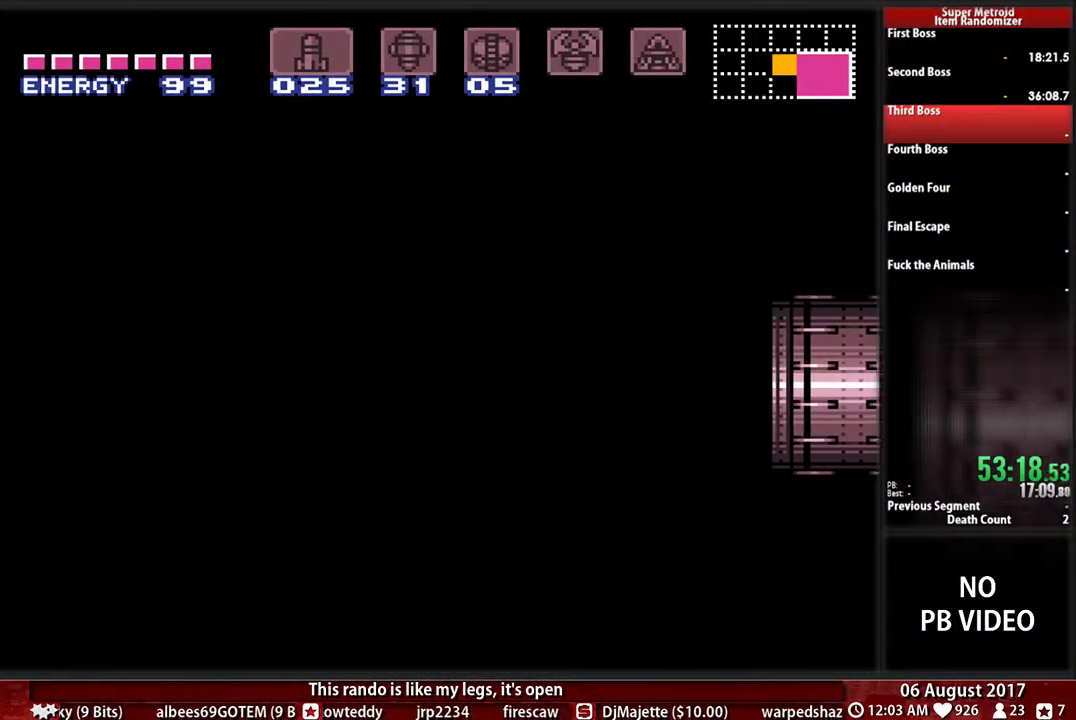
{"buttons": ["B", "DPAD_LEFT"], "events": []}
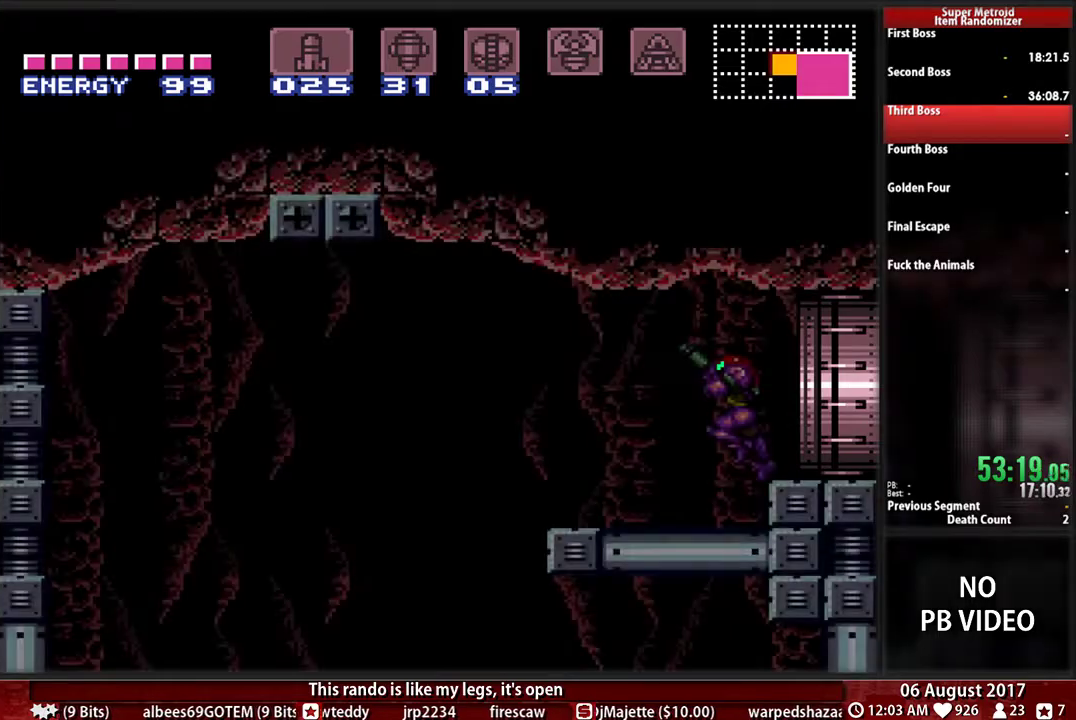
{"buttons": ["B", "DPAD_DOWN", "DPAD_LEFT"], "events": [[500, "DPAD_DOWN", "down"]]}
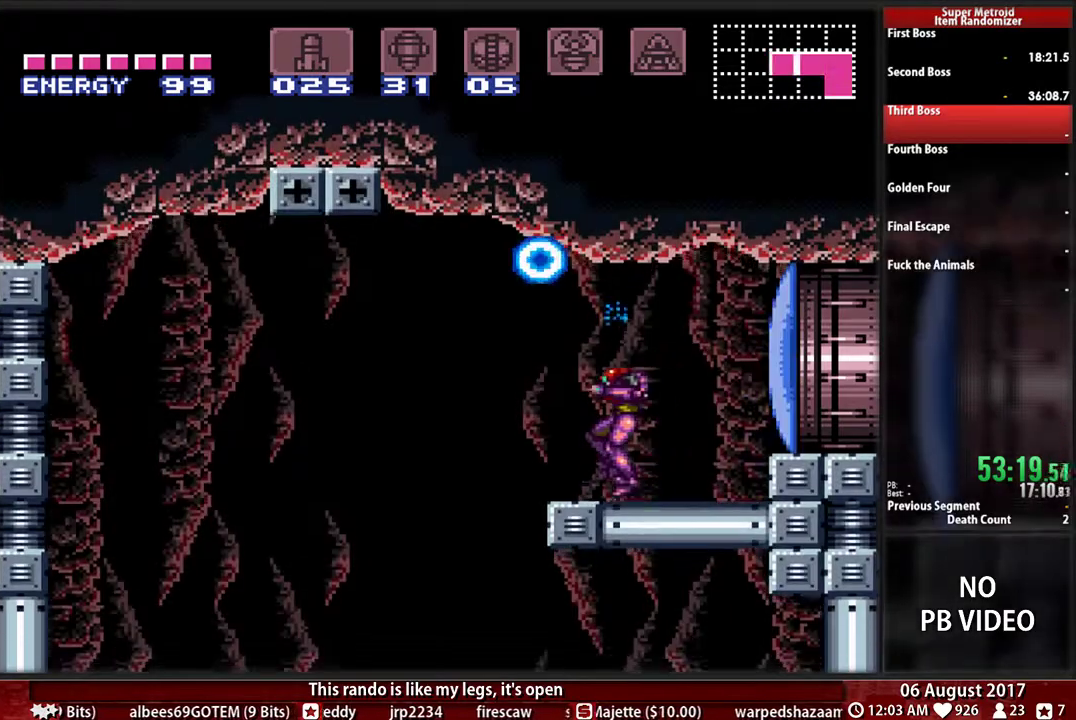
{"buttons": ["DPAD_DOWN", "DPAD_LEFT"]}